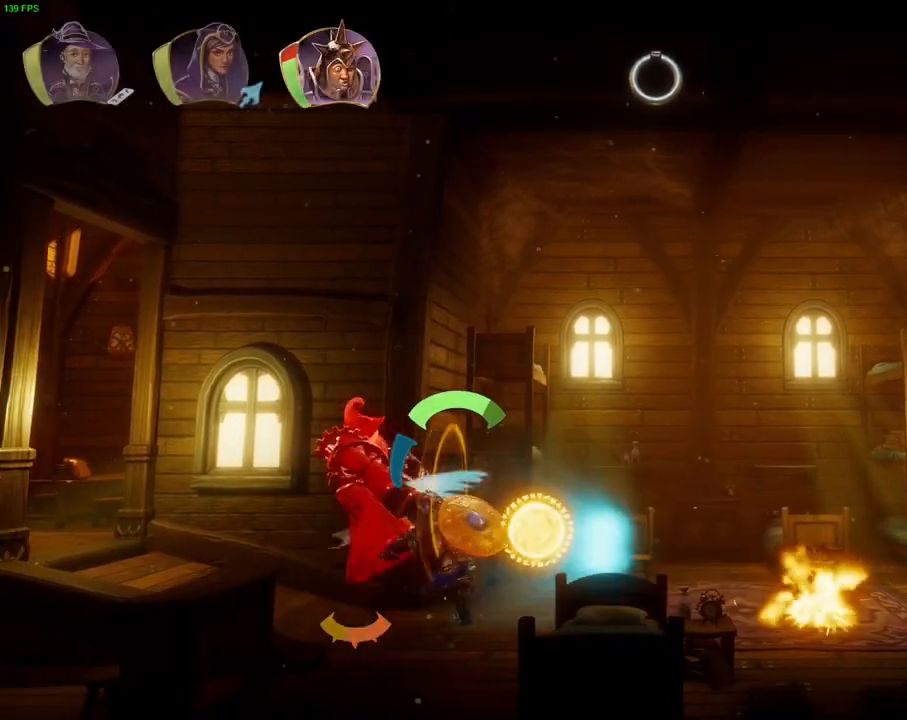
Gameplay with a controller (PlayStation layout); each line is a JSON object with the inputs held at the frame after it. "events" lists button and stick changes between this image and that frame as [ms after this image, input, new state], when the widget could be followed in between. Not read: HOME TOUCHPAD.
{"buttons": ["SQUARE"], "left_stick": "left", "right_stick": "center", "events": [[17, "SQUARE", "down"], [100, "SQUARE", "up"], [167, "SQUARE", "down"], [217, "SQUARE", "up"], [300, "SQUARE", "down"], [383, "SQUARE", "up"], [450, "SQUARE", "down"]]}
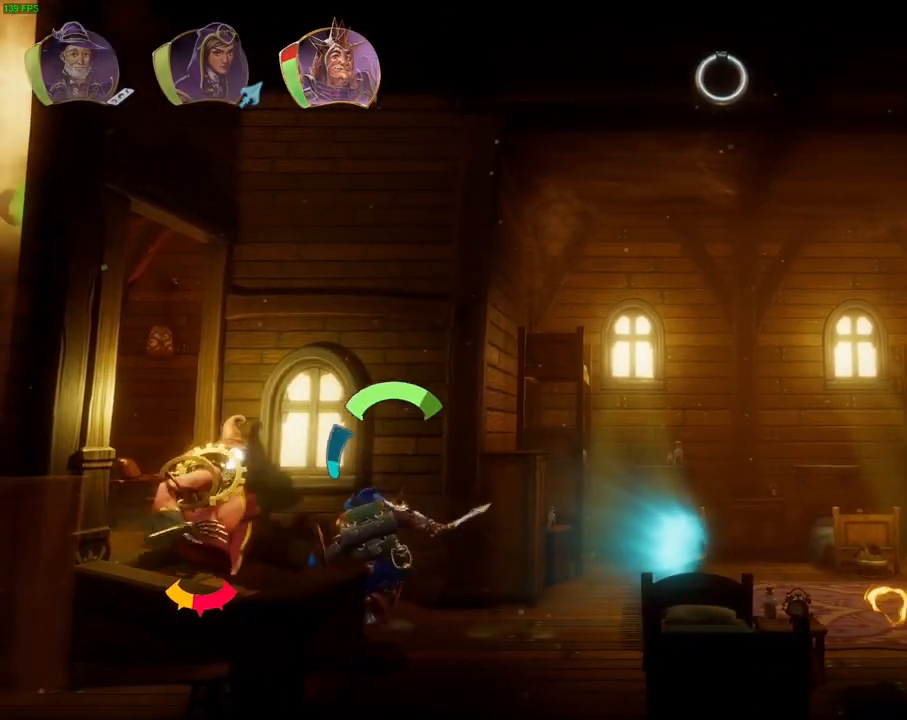
{"buttons": [], "left_stick": "left", "right_stick": "center", "events": [[17, "SQUARE", "up"], [83, "SQUARE", "down"], [150, "SQUARE", "up"], [217, "SQUARE", "down"], [300, "SQUARE", "up"], [367, "SQUARE", "down"], [433, "SQUARE", "up"]]}
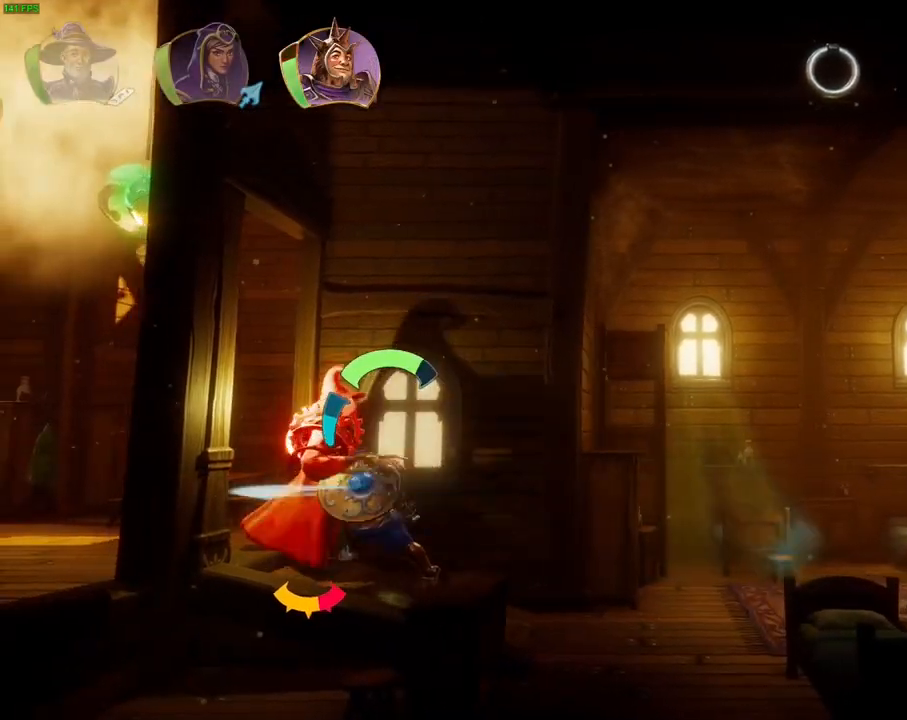
{"buttons": [], "left_stick": "left", "right_stick": "center", "events": [[17, "SQUARE", "down"], [67, "SQUARE", "up"], [150, "SQUARE", "down"], [217, "SQUARE", "up"], [300, "SQUARE", "down"], [350, "SQUARE", "up"], [433, "SQUARE", "down"], [500, "SQUARE", "up"]]}
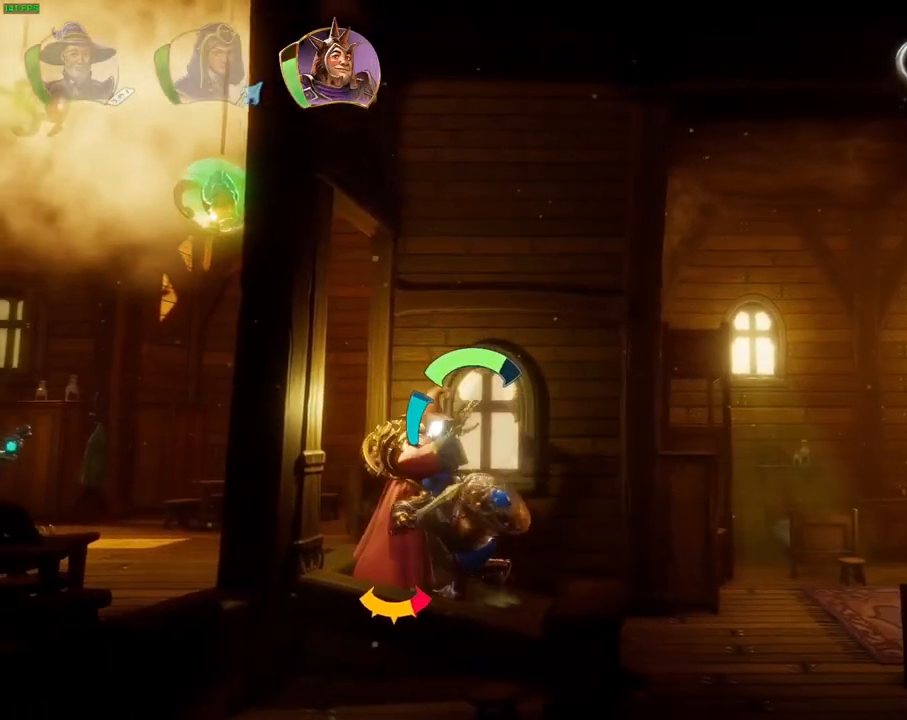
{"buttons": ["TRIANGLE"], "left_stick": "left", "right_stick": "center", "events": [[117, "SQUARE", "down"], [200, "SQUARE", "up"], [283, "TRIANGLE", "down"], [367, "TRIANGLE", "up"], [433, "TRIANGLE", "down"]]}
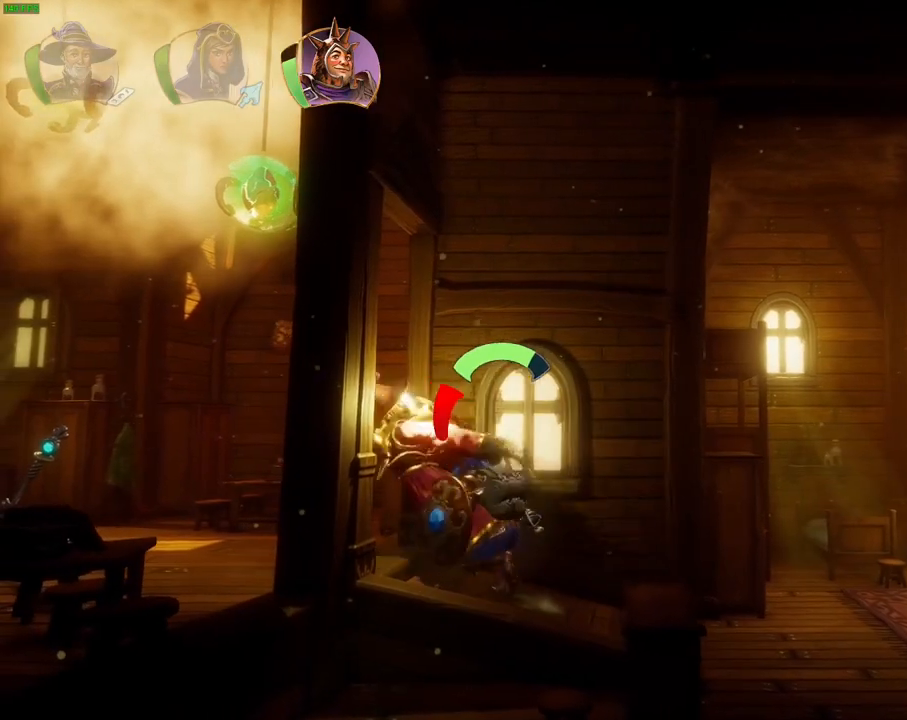
{"buttons": [], "left_stick": "right", "right_stick": "center", "events": [[33, "TRIANGLE", "up"], [100, "SQUARE", "down"], [200, "L1", "down"], [200, "SQUARE", "up"], [267, "left_stick", "right"], [350, "L1", "up"]]}
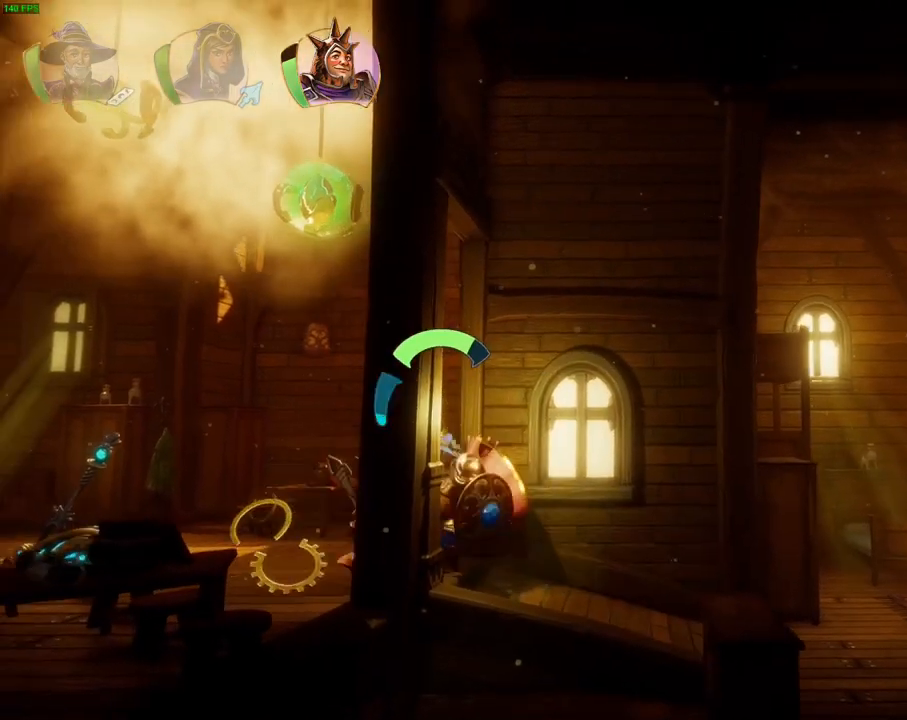
{"buttons": [], "left_stick": "right", "right_stick": "center", "events": [[50, "right_stick", "right"], [283, "right_stick", "center"]]}
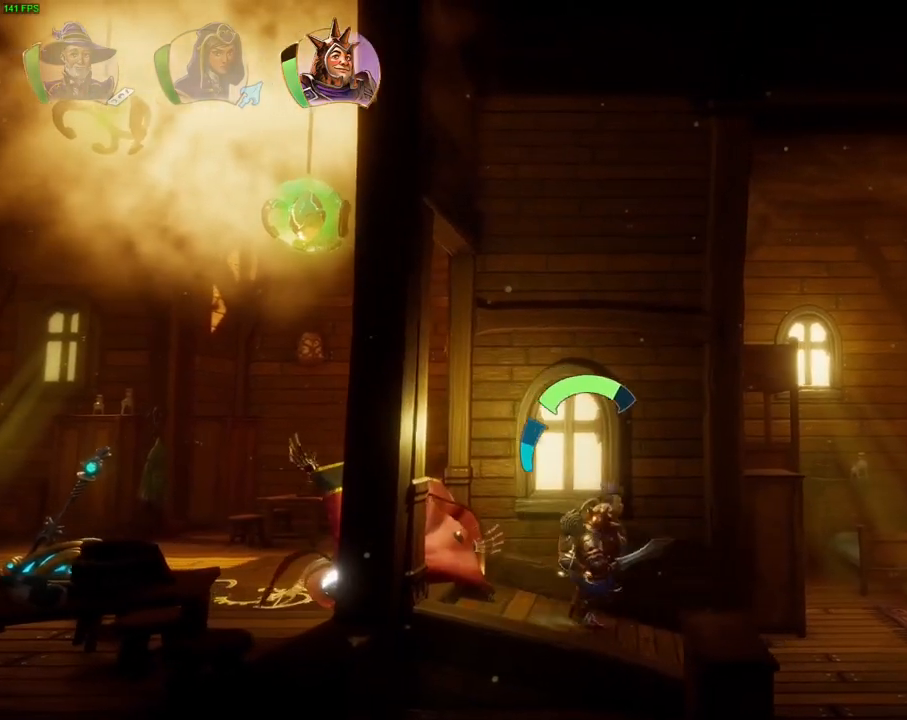
{"buttons": [], "left_stick": "right", "right_stick": "up-right", "events": [[400, "right_stick", "up-right"]]}
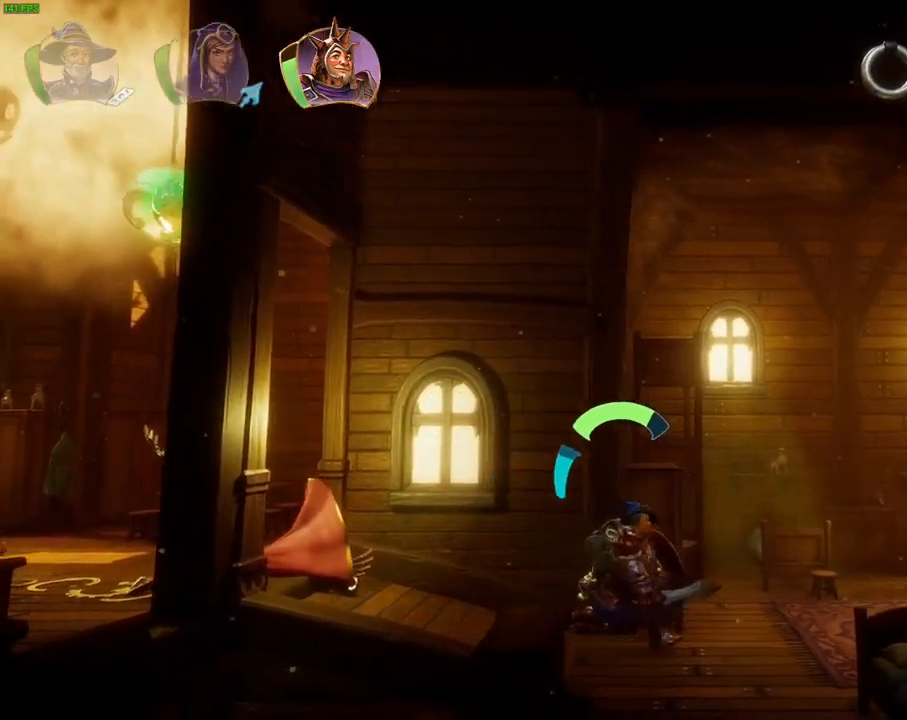
{"buttons": [], "left_stick": "up-right", "right_stick": "up-right", "events": [[283, "L3", "down"], [317, "left_stick", "up-right"], [400, "L3", "up"]]}
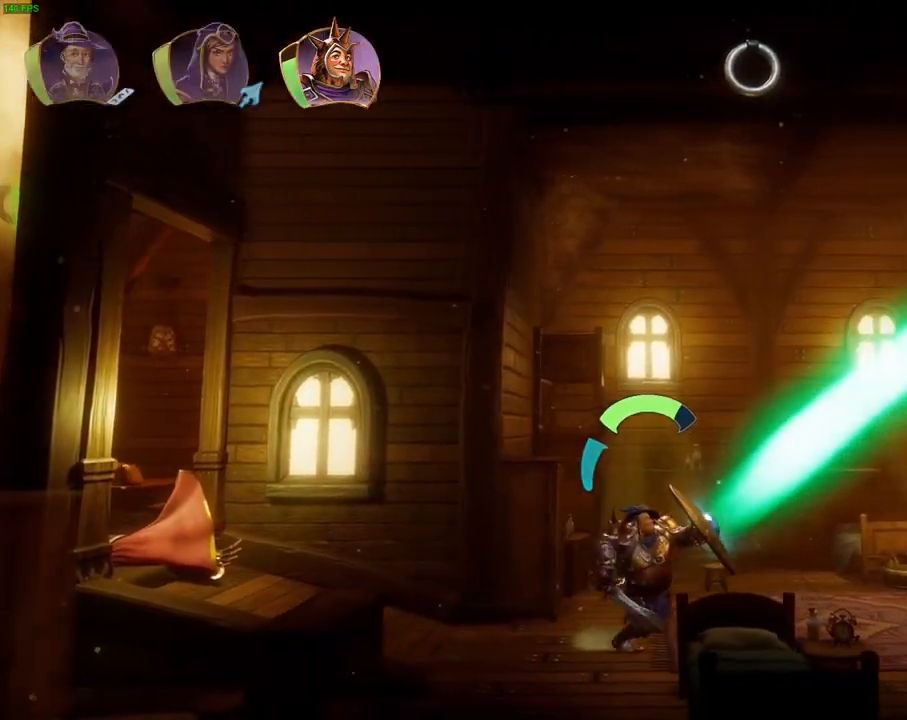
{"buttons": [], "left_stick": "center", "right_stick": "up-right"}
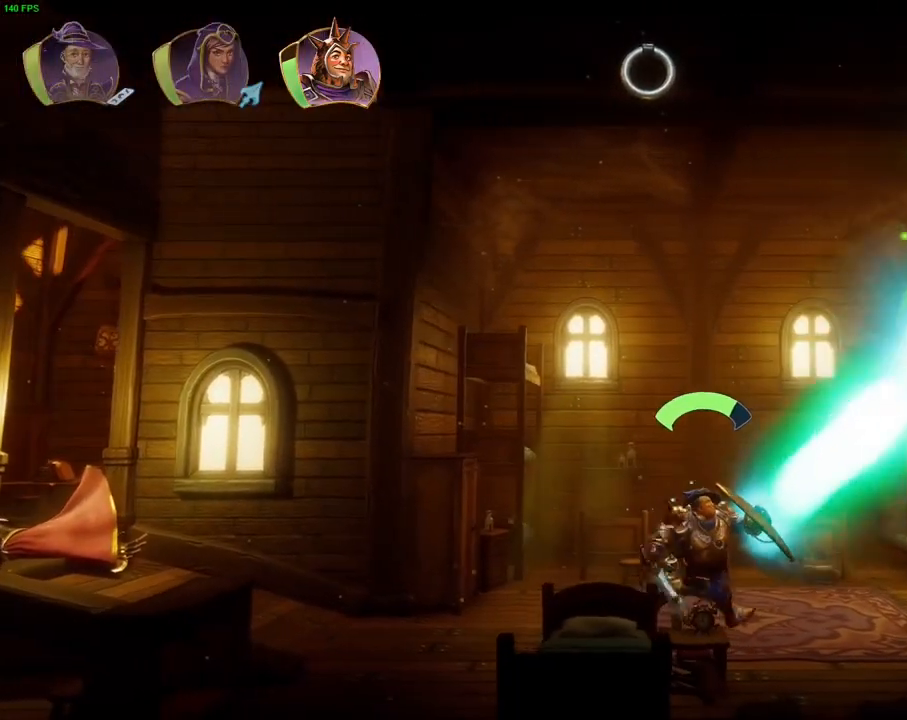
{"buttons": [], "left_stick": "right", "right_stick": "right", "events": [[67, "left_stick", "right"], [67, "right_stick", "right"], [217, "left_stick", "center"], [283, "left_stick", "right"]]}
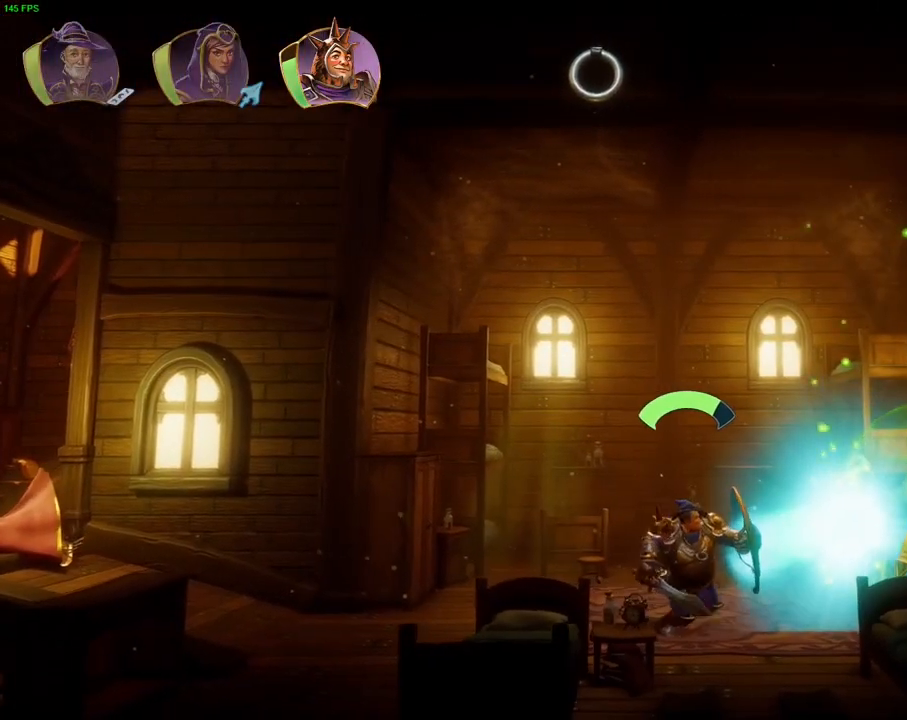
{"buttons": [], "left_stick": "center", "right_stick": "right", "events": [[150, "left_stick", "center"]]}
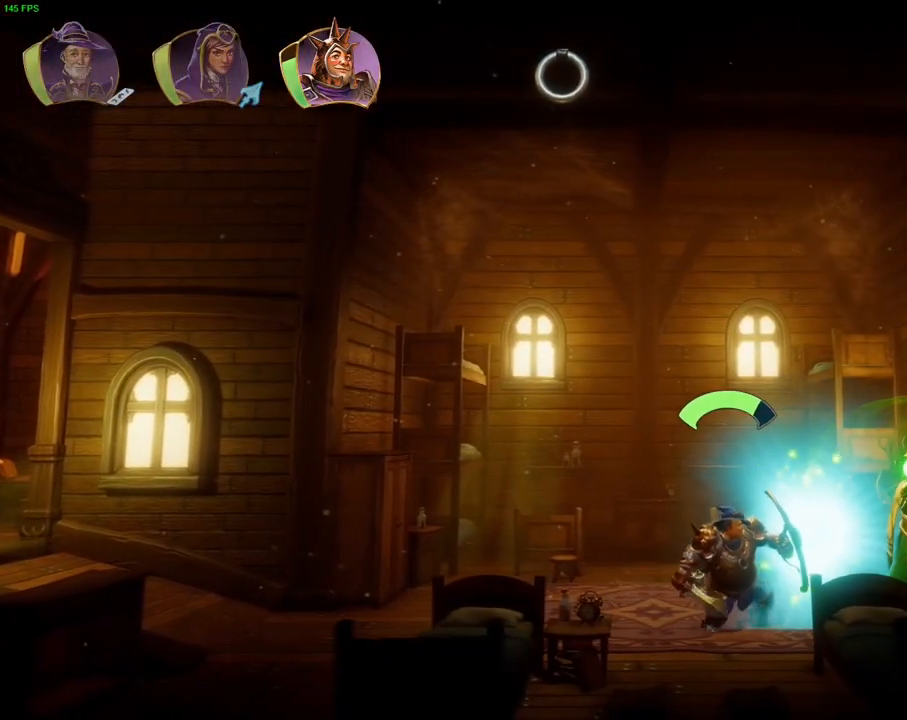
{"buttons": [], "left_stick": "right", "right_stick": "right", "events": [[217, "left_stick", "right"]]}
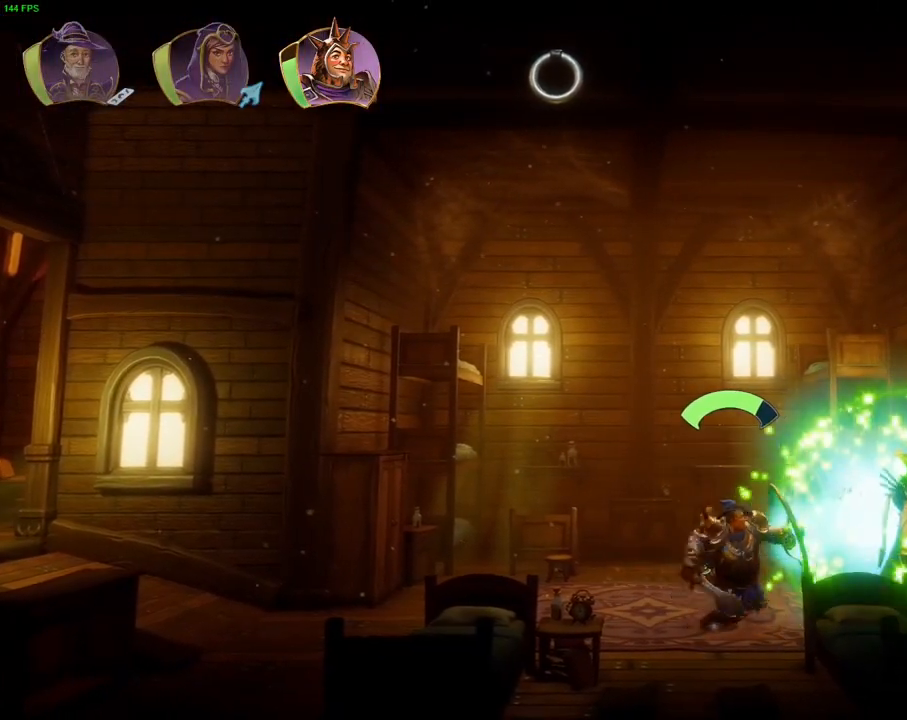
{"buttons": [], "left_stick": "right", "right_stick": "center", "events": [[17, "right_stick", "center"], [100, "TRIANGLE", "down"], [200, "TRIANGLE", "up"], [267, "SQUARE", "down"], [283, "TRIANGLE", "down"], [333, "TRIANGLE", "up"], [350, "SQUARE", "up"], [417, "SQUARE", "down"], [500, "SQUARE", "up"]]}
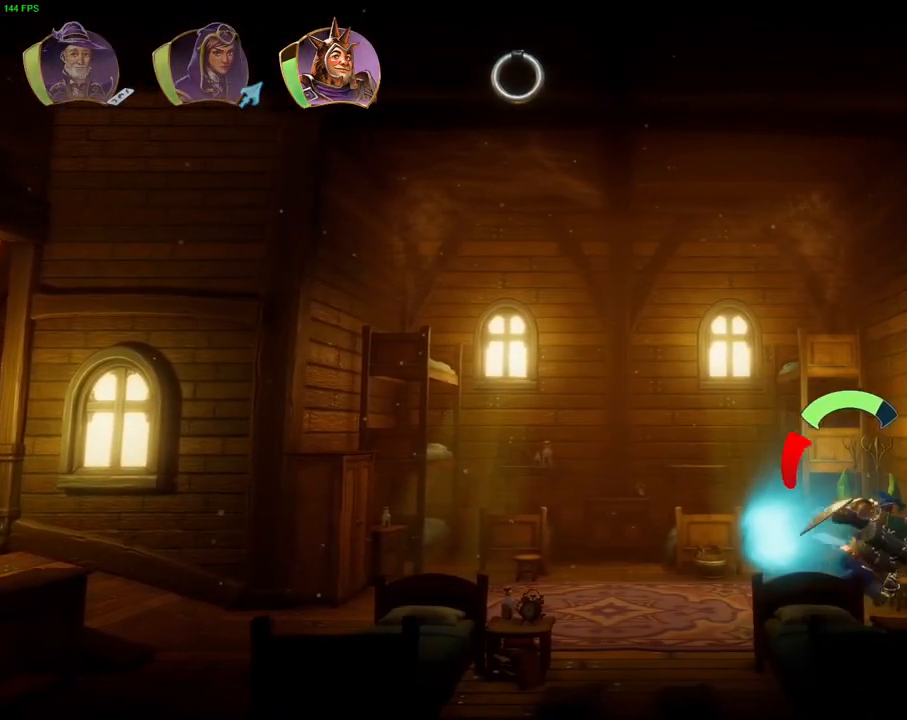
{"buttons": ["SQUARE"], "left_stick": "right", "right_stick": "center", "events": [[67, "SQUARE", "down"], [133, "SQUARE", "up"], [200, "SQUARE", "down"], [283, "SQUARE", "up"], [383, "SQUARE", "down"], [417, "SQUARE", "up"], [467, "SQUARE", "down"]]}
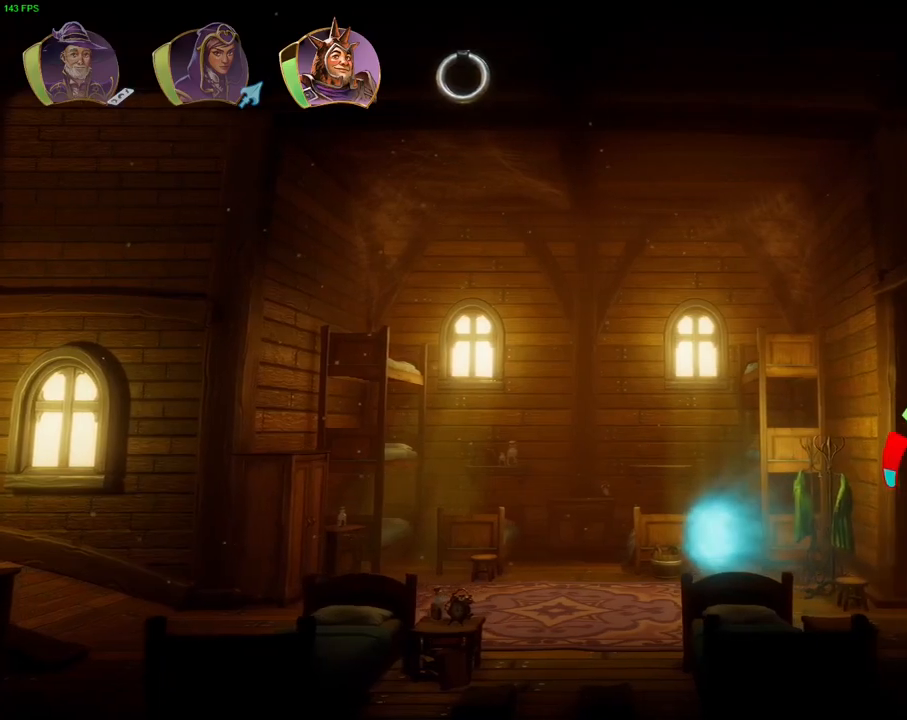
{"buttons": [], "left_stick": "right", "right_stick": "center", "events": [[50, "SQUARE", "up"], [117, "SQUARE", "down"], [200, "SQUARE", "up"], [267, "SQUARE", "down"], [333, "SQUARE", "up"], [400, "SQUARE", "down"], [467, "SQUARE", "up"]]}
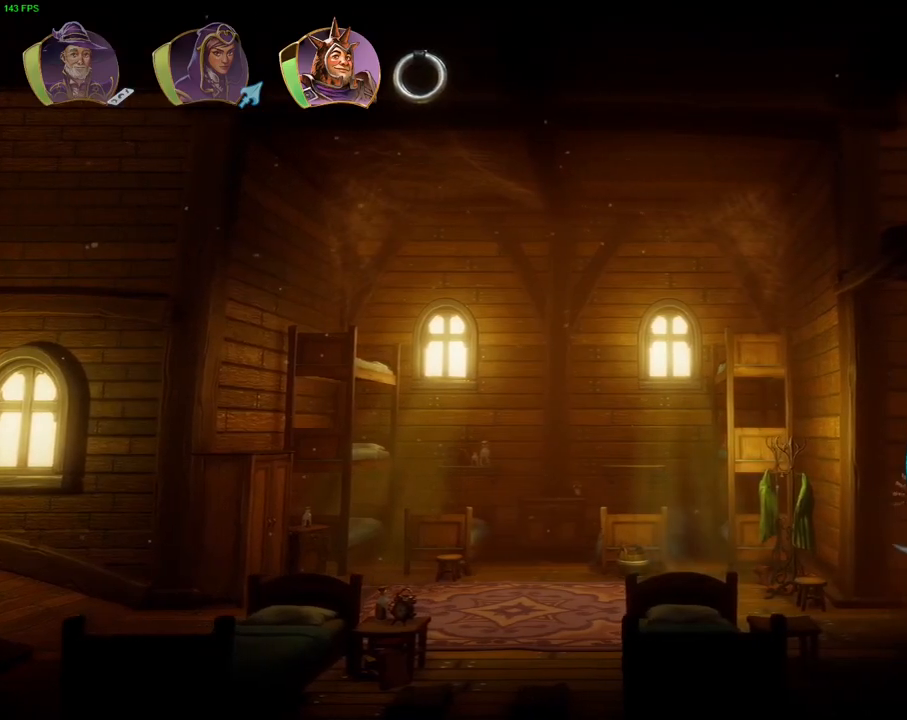
{"buttons": ["SQUARE"], "left_stick": "right", "right_stick": "center", "events": [[33, "SQUARE", "down"], [100, "SQUARE", "up"], [183, "SQUARE", "down"], [250, "SQUARE", "up"], [317, "SQUARE", "down"], [400, "SQUARE", "up"], [483, "SQUARE", "down"]]}
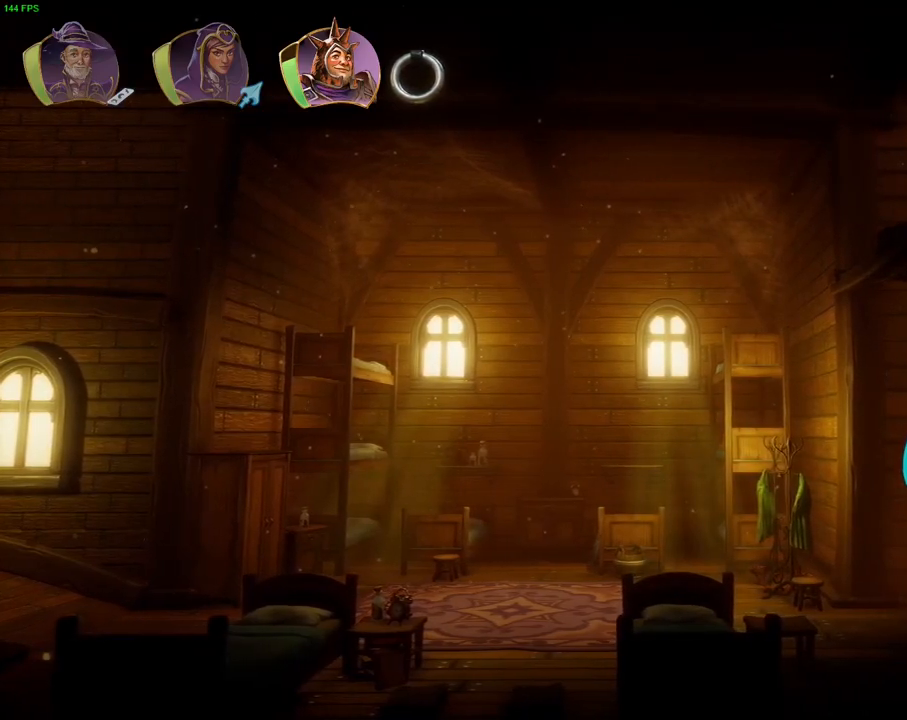
{"buttons": [], "left_stick": "left", "right_stick": "center", "events": [[83, "SQUARE", "up"], [167, "TRIANGLE", "down"], [267, "TRIANGLE", "up"], [367, "left_stick", "left"]]}
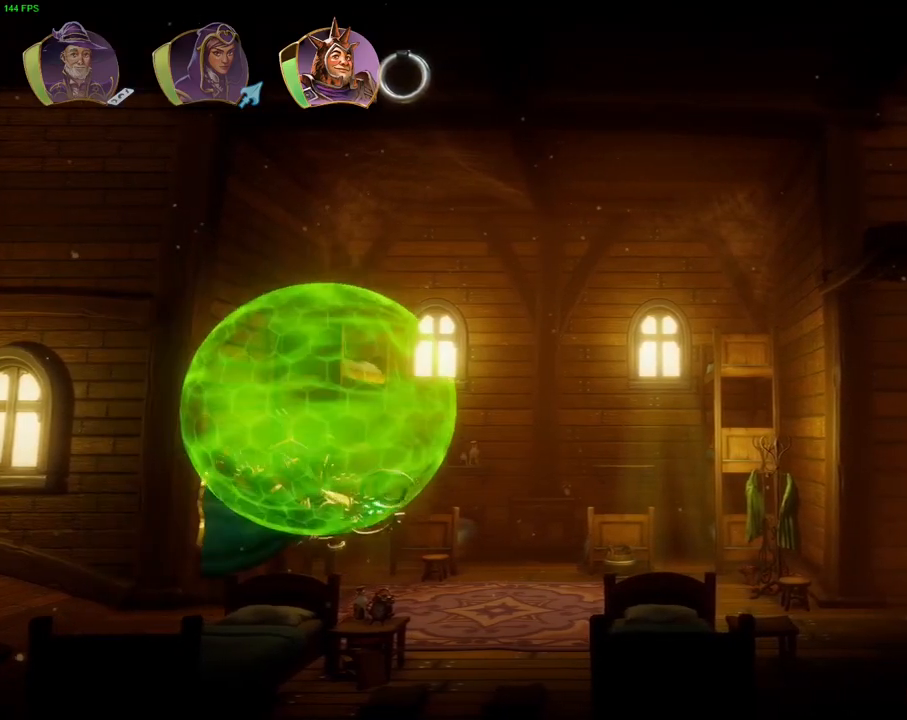
{"buttons": ["L3"], "left_stick": "down-left", "right_stick": "left", "events": [[183, "right_stick", "left"], [300, "left_stick", "down-left"], [383, "L3", "down"]]}
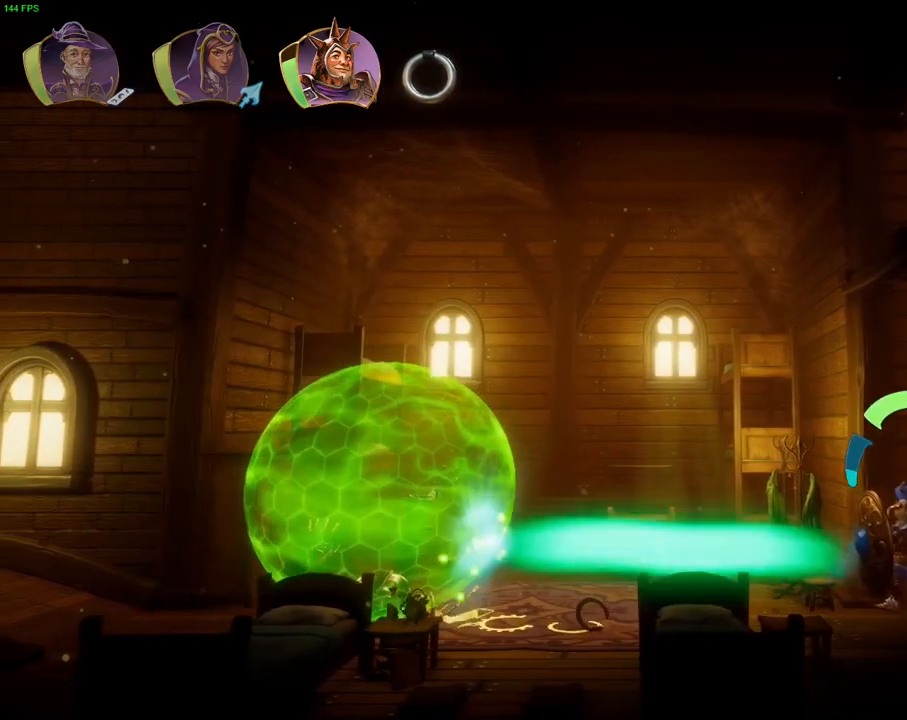
{"buttons": [], "left_stick": "right", "right_stick": "left", "events": [[67, "L3", "up"], [67, "left_stick", "left"], [200, "left_stick", "right"]]}
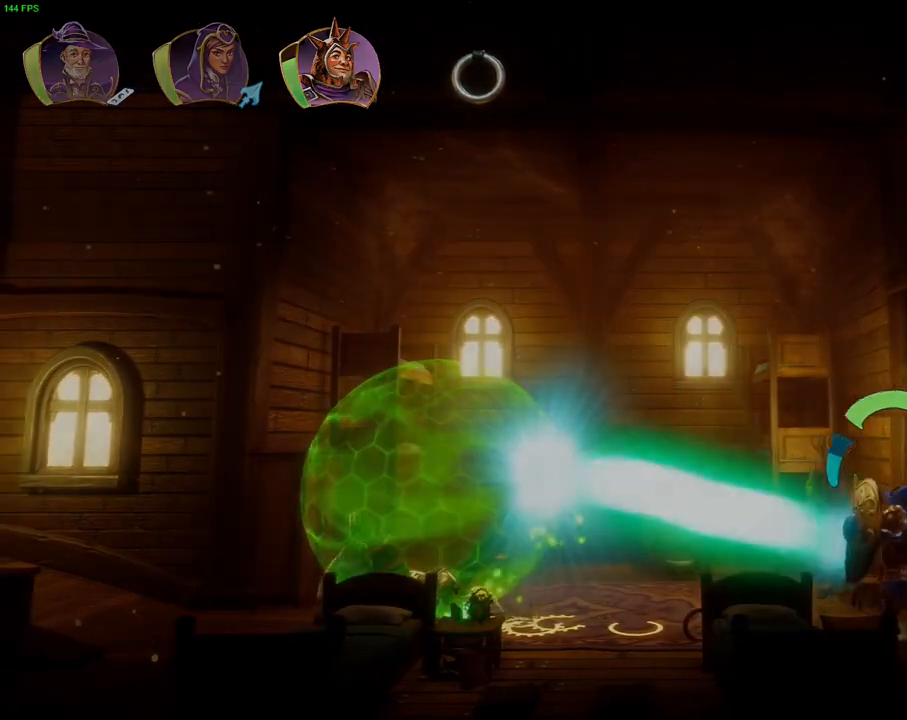
{"buttons": [], "left_stick": "right", "right_stick": "center", "events": [[167, "right_stick", "center"]]}
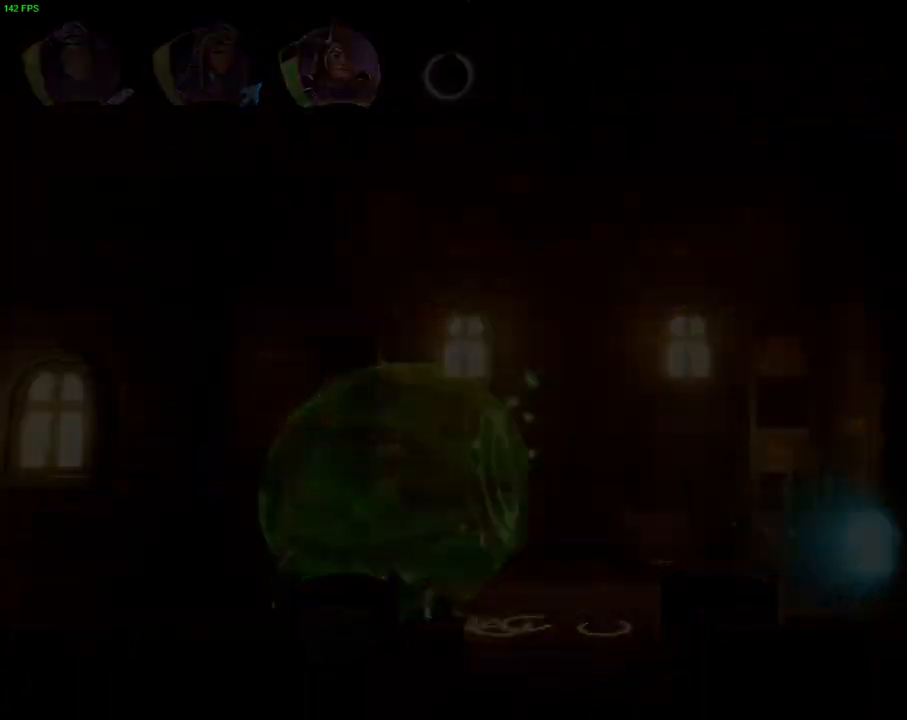
{"buttons": [], "left_stick": "center", "right_stick": "center", "events": [[233, "left_stick", "center"]]}
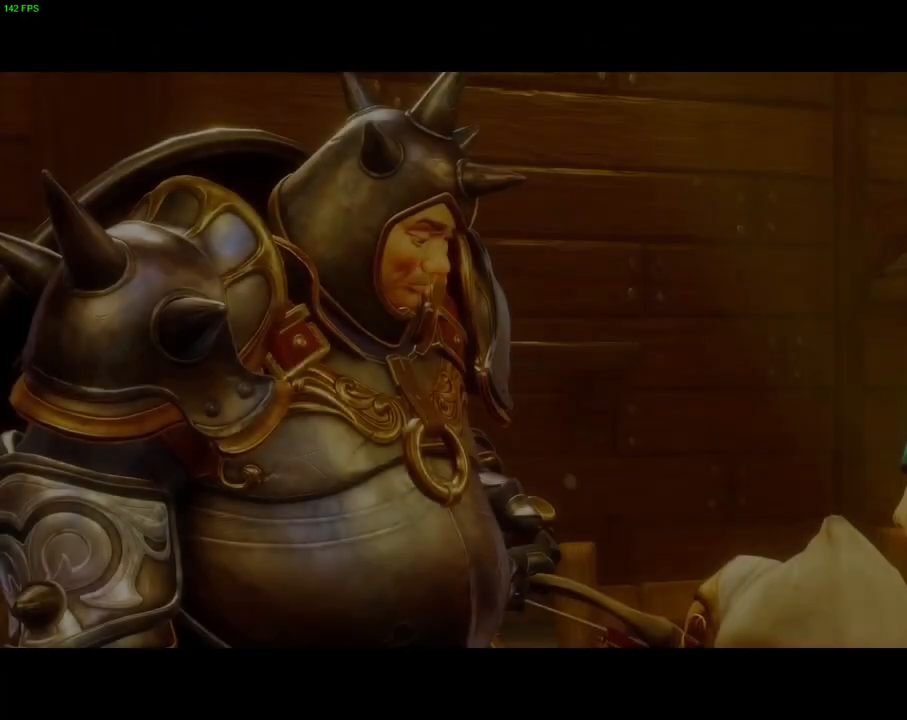
{"buttons": ["CROSS"], "left_stick": "center", "right_stick": "center", "events": [[67, "CROSS", "down"]]}
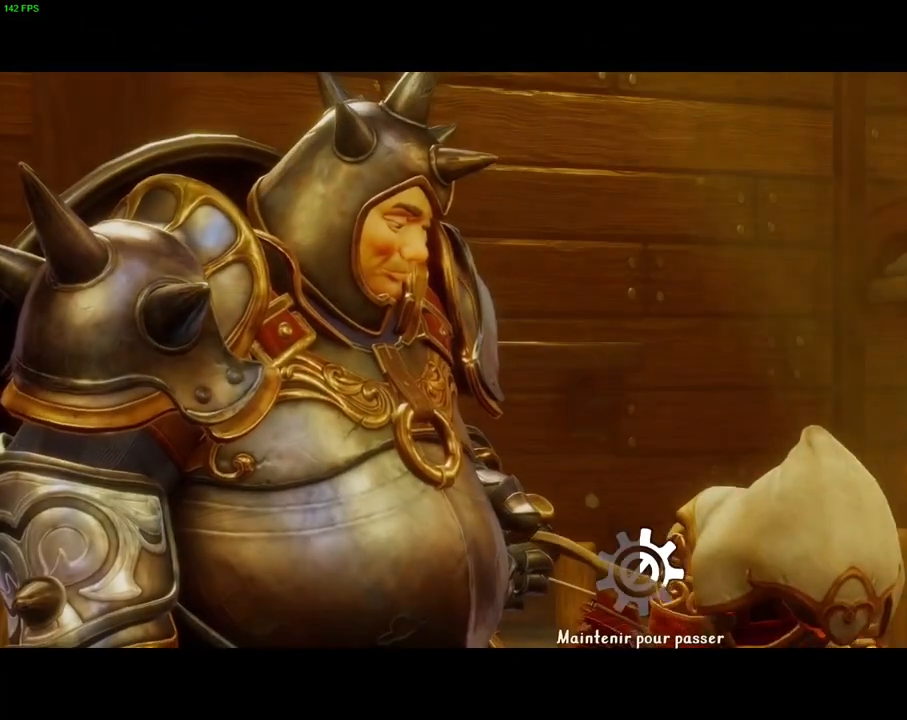
{"buttons": ["CROSS"], "left_stick": "center", "right_stick": "center", "events": []}
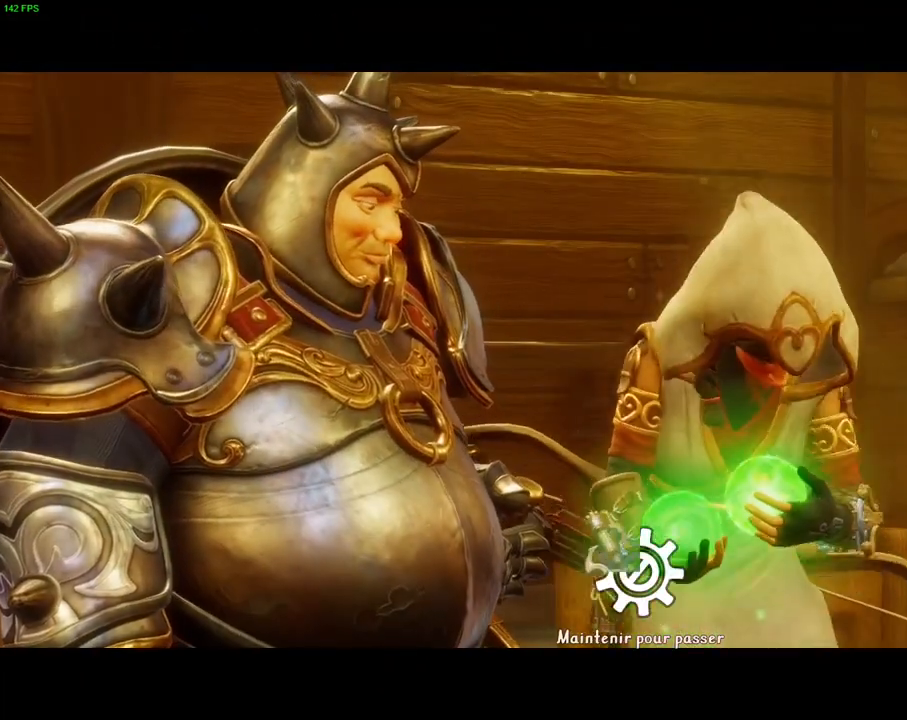
{"buttons": ["CROSS"], "left_stick": "center", "right_stick": "center", "events": []}
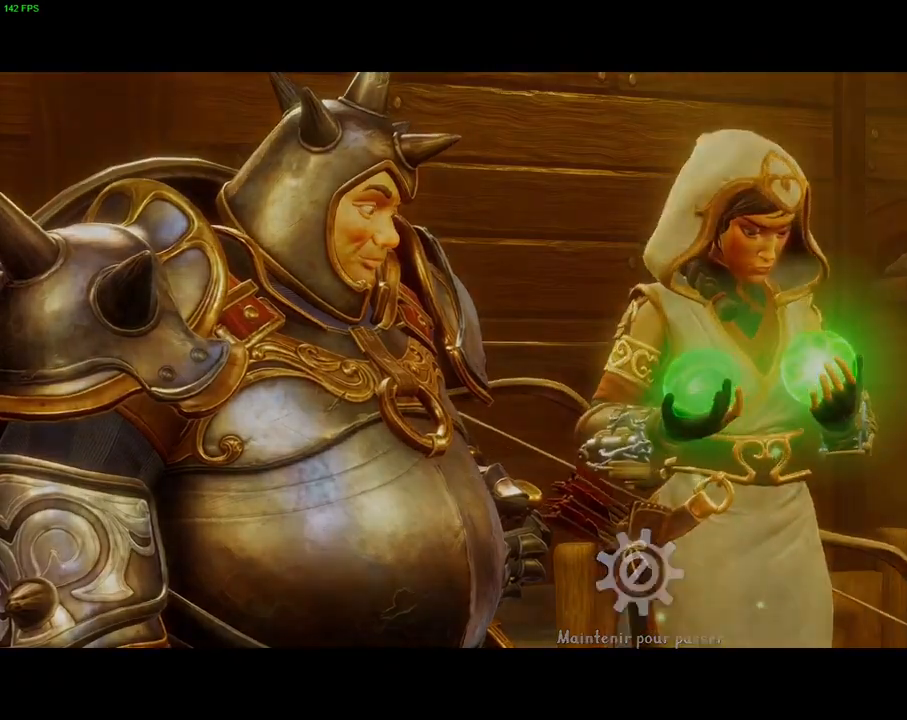
{"buttons": [], "left_stick": "right", "right_stick": "center", "events": [[33, "left_stick", "right"], [383, "CROSS", "up"]]}
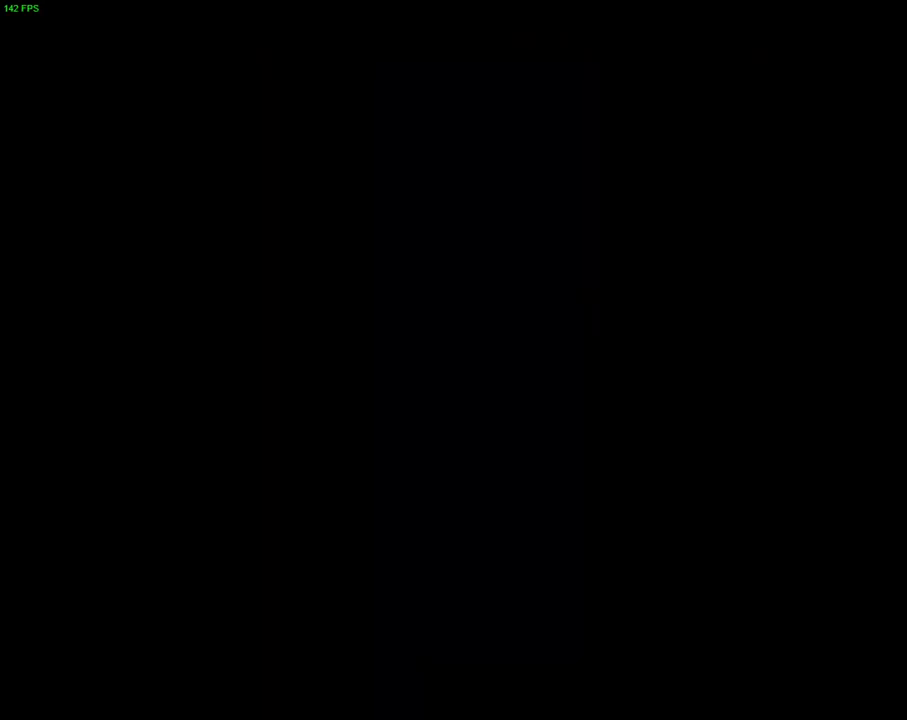
{"buttons": ["TRIANGLE"], "left_stick": "right", "right_stick": "center", "events": [[433, "TRIANGLE", "down"]]}
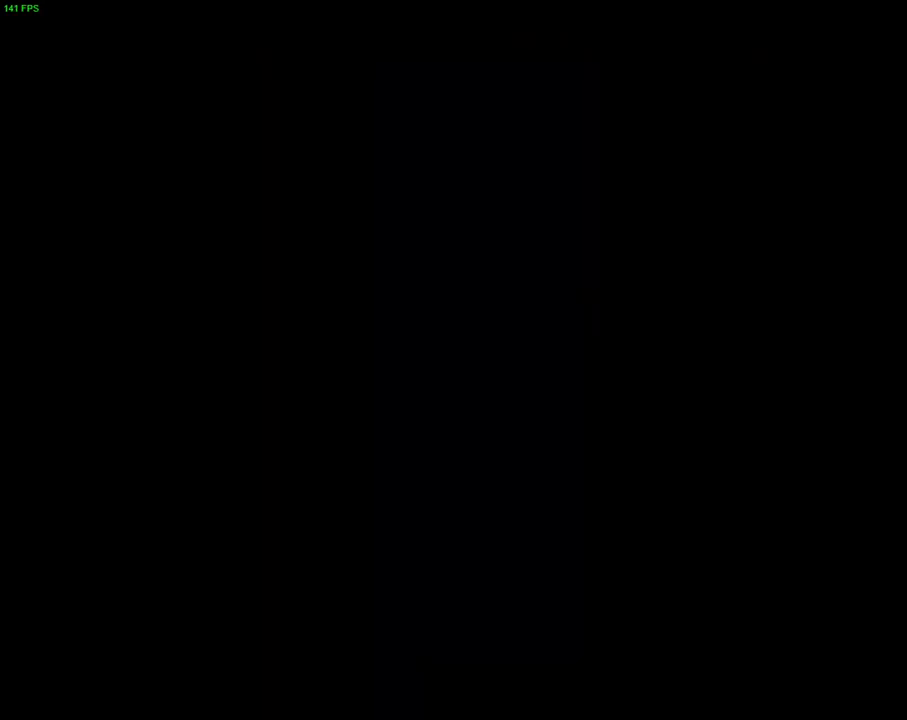
{"buttons": ["CROSS"], "left_stick": "right", "right_stick": "center", "events": [[17, "TRIANGLE", "up"], [400, "CROSS", "down"]]}
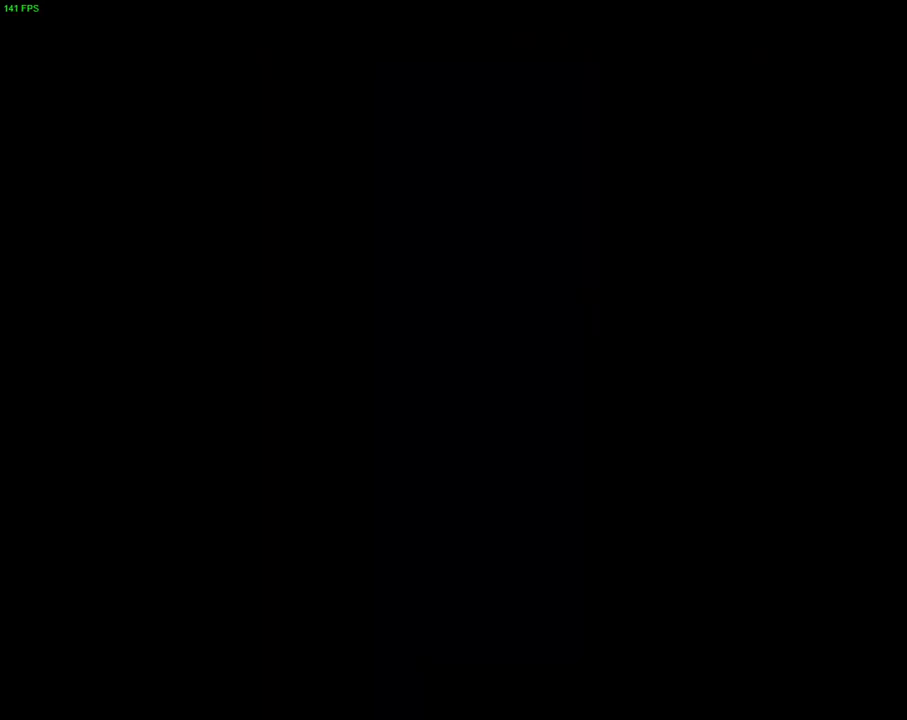
{"buttons": [], "left_stick": "right", "right_stick": "center", "events": [[267, "CROSS", "up"]]}
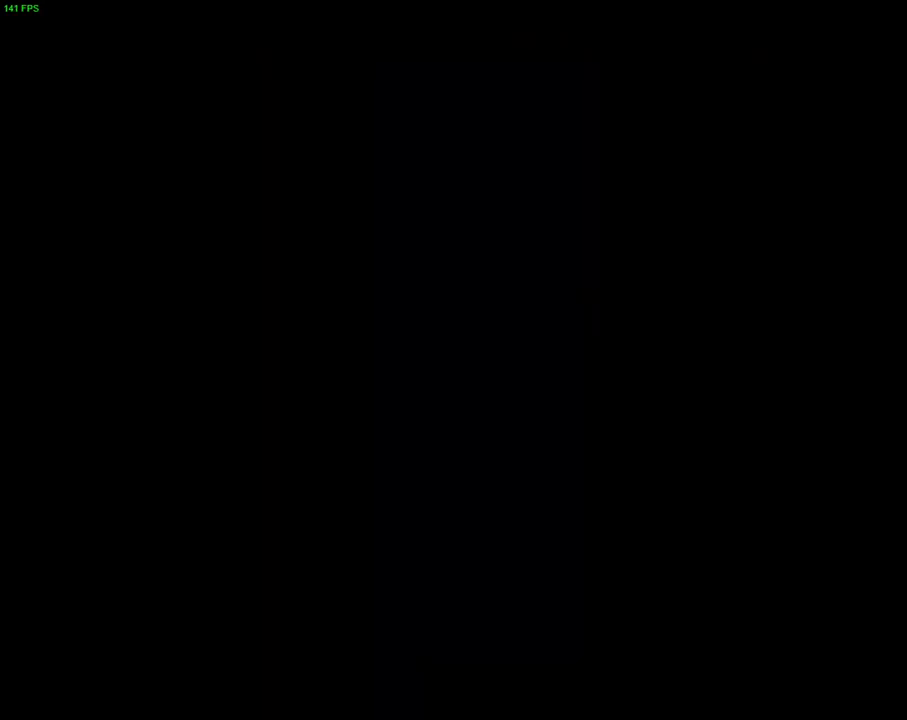
{"buttons": [], "left_stick": "right", "right_stick": "center", "events": [[150, "CROSS", "down"], [500, "CROSS", "up"]]}